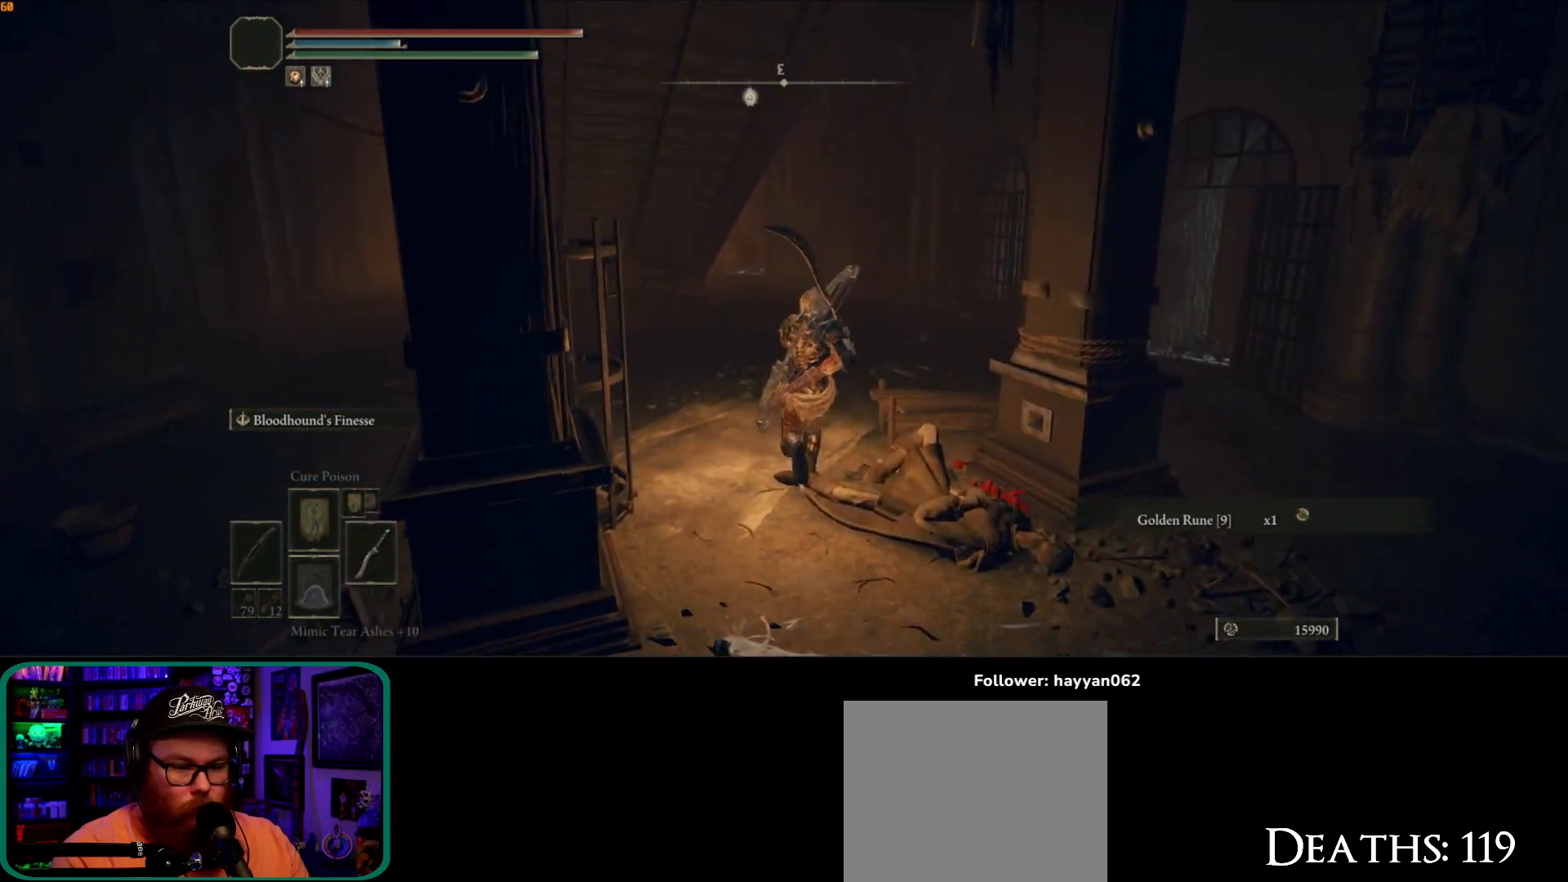
Gameplay with a controller (Xbox layout); each line is a JSON object with the inputs held at the frame after it (dt_ms = milliseconds from this image to that frame). "button_events" lists button changes between this image and that frame as [ms after this image, input, new state], when the widget could be followed in between (sticks are given only as held states). Not read: L3.
{"dt_ms": 500, "buttons": ["B"], "left_stick": "up-right", "right_stick": "center", "button_events": []}
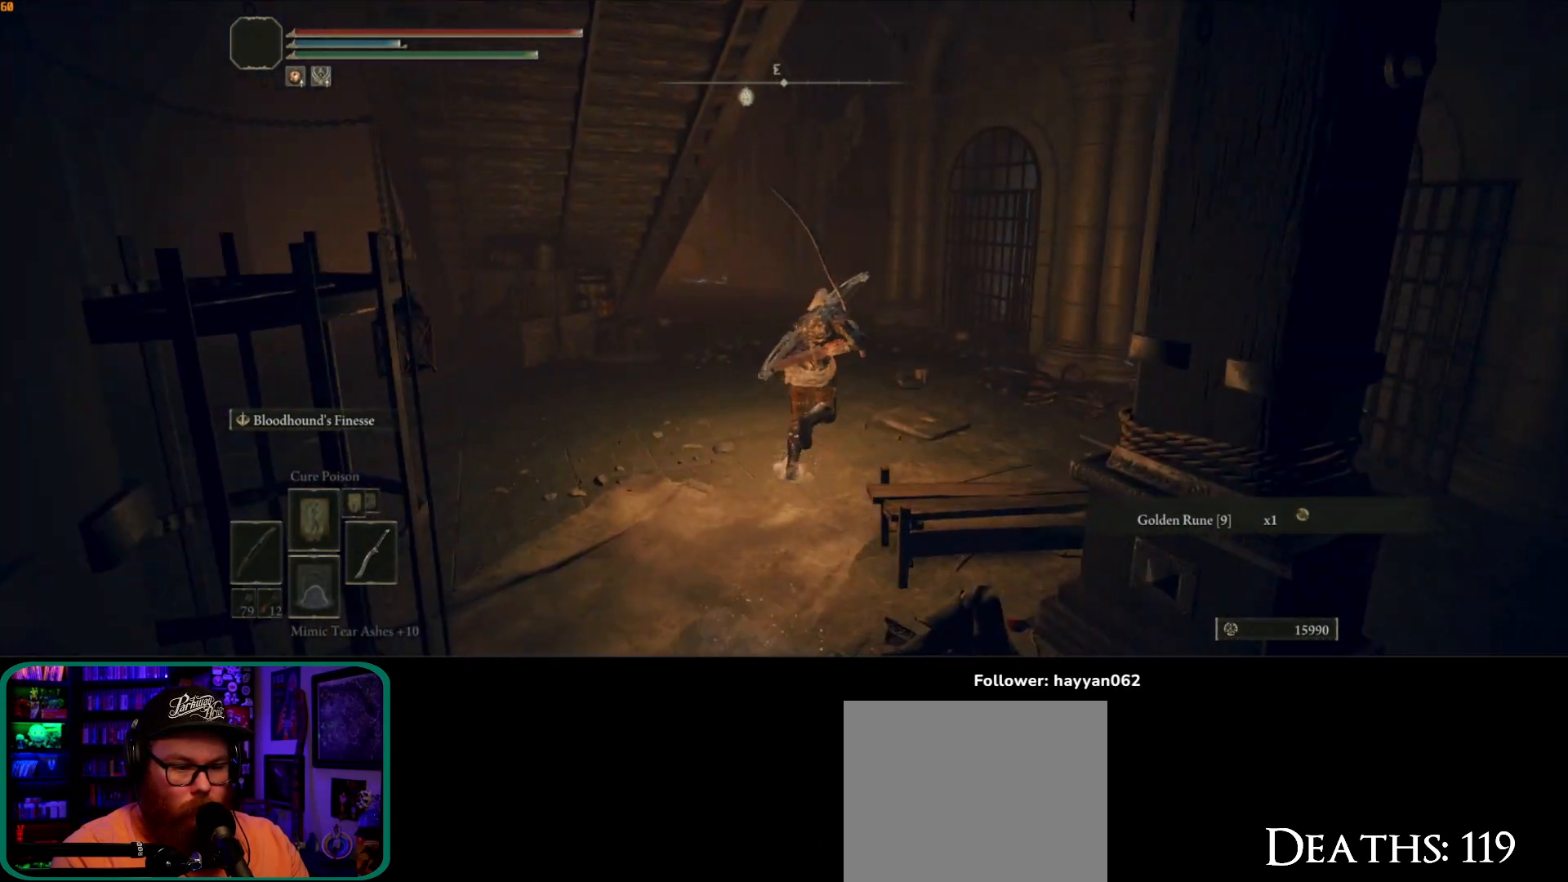
{"dt_ms": 1000, "buttons": ["B"], "left_stick": "up-left", "right_stick": "center", "button_events": []}
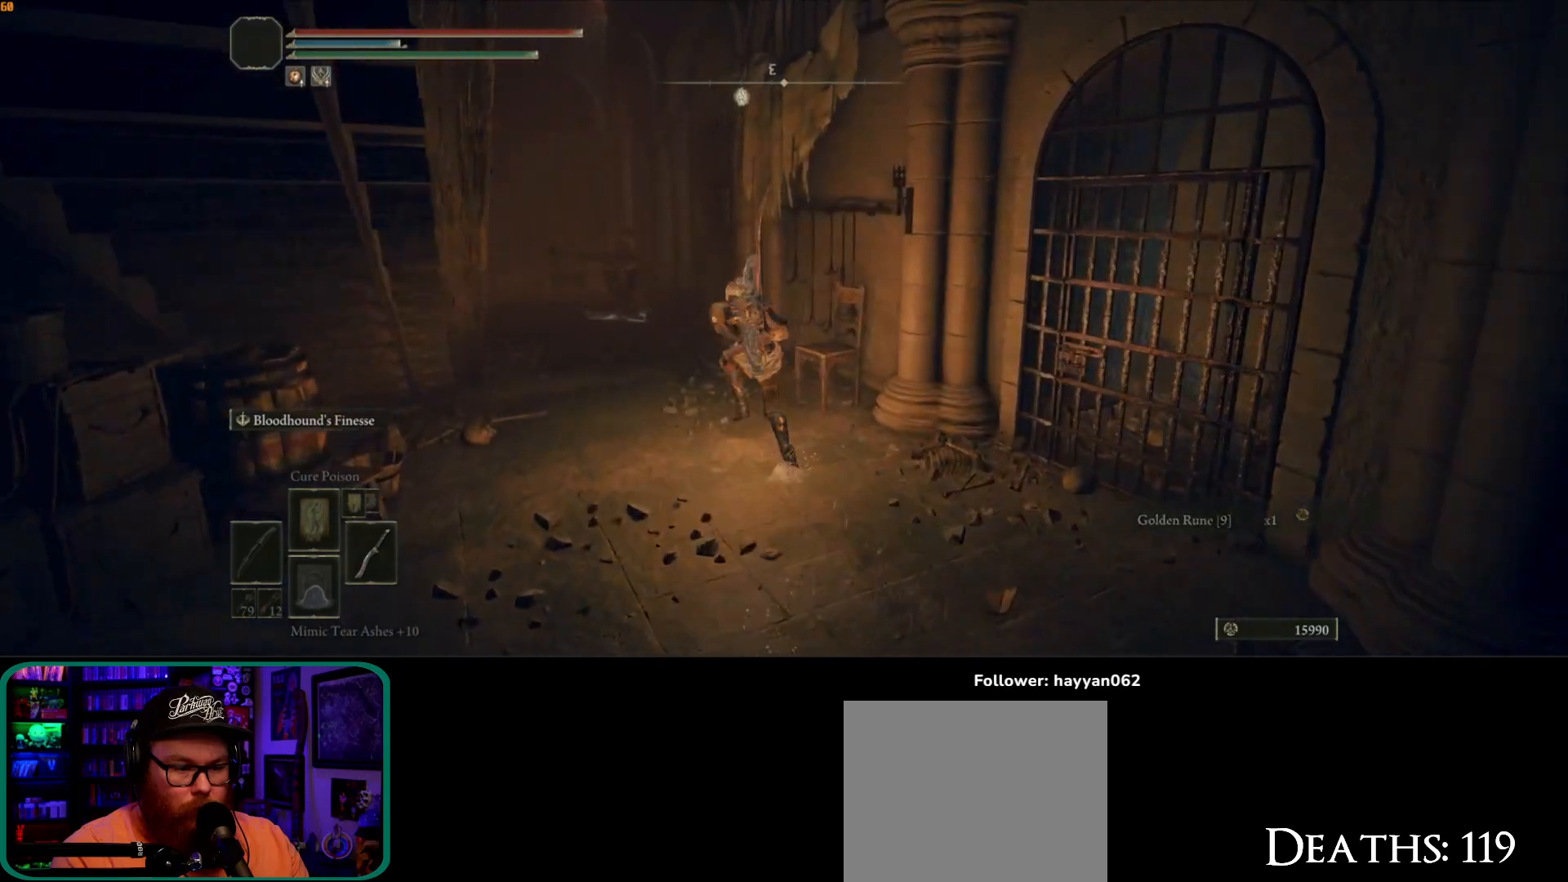
{"dt_ms": 500, "buttons": ["B"], "left_stick": "up-left", "right_stick": "center", "button_events": []}
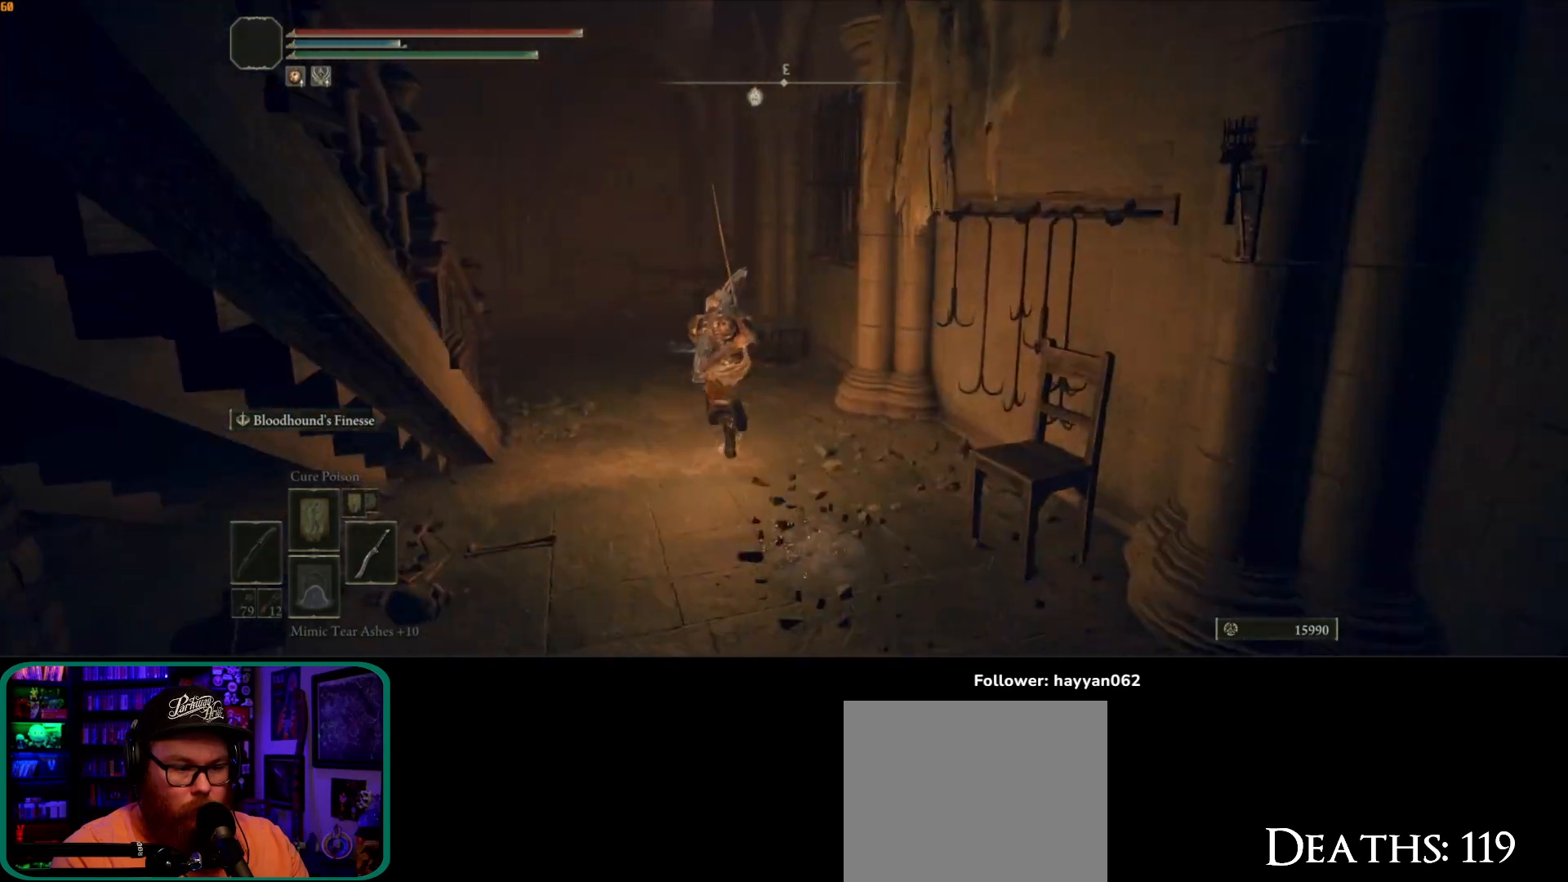
{"dt_ms": 500, "buttons": [], "left_stick": "up-left", "right_stick": "down", "button_events": [[150, "A", "down"], [283, "A", "up"], [300, "B", "up"]]}
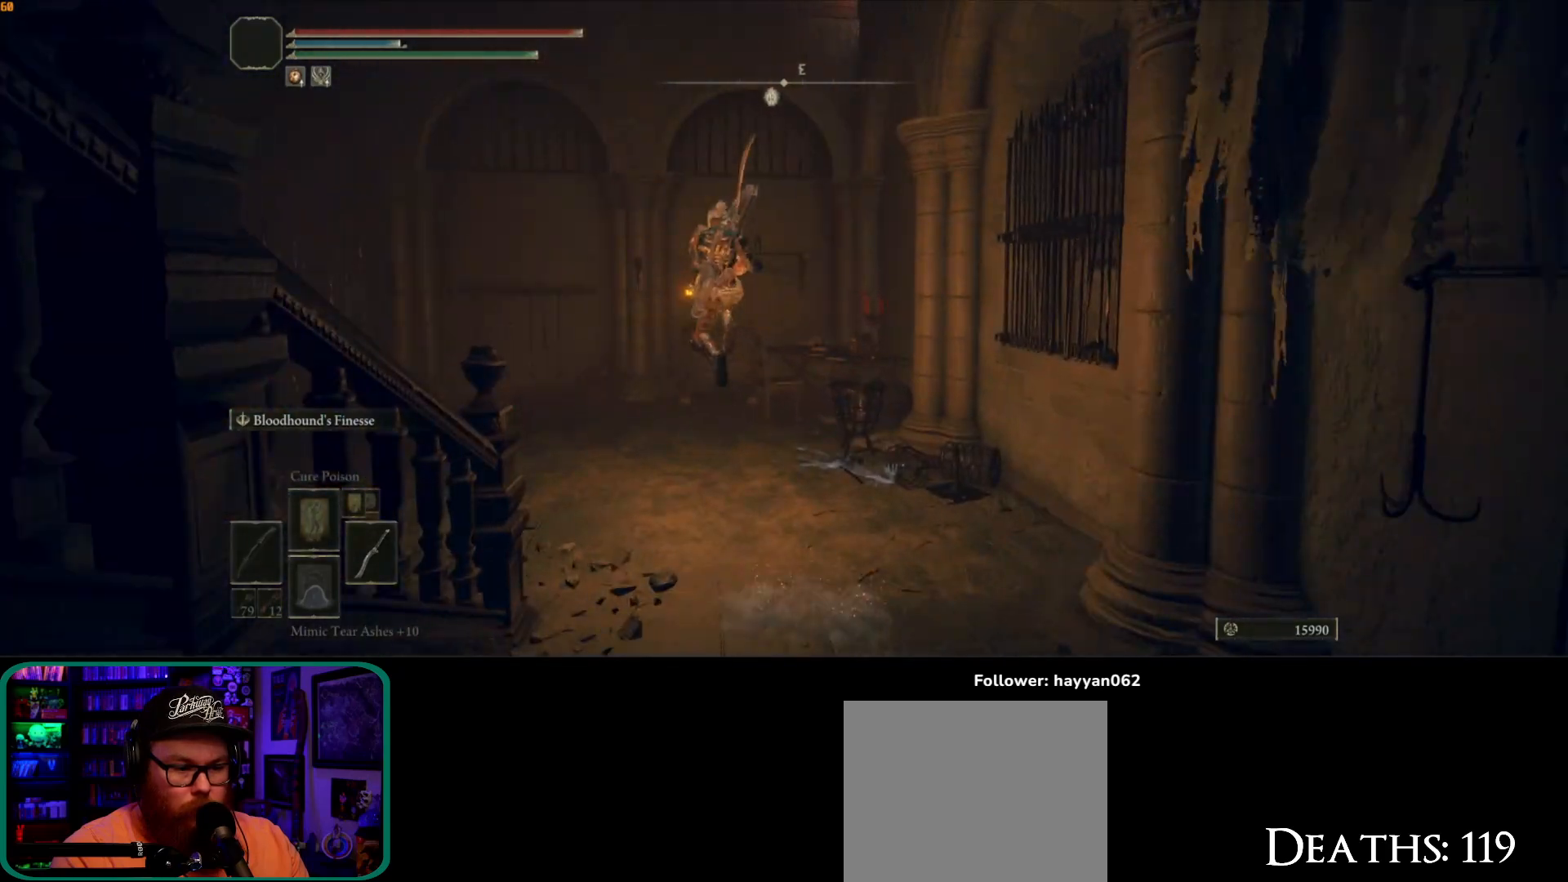
{"dt_ms": 1000, "buttons": [], "left_stick": "up-left", "right_stick": "left", "button_events": []}
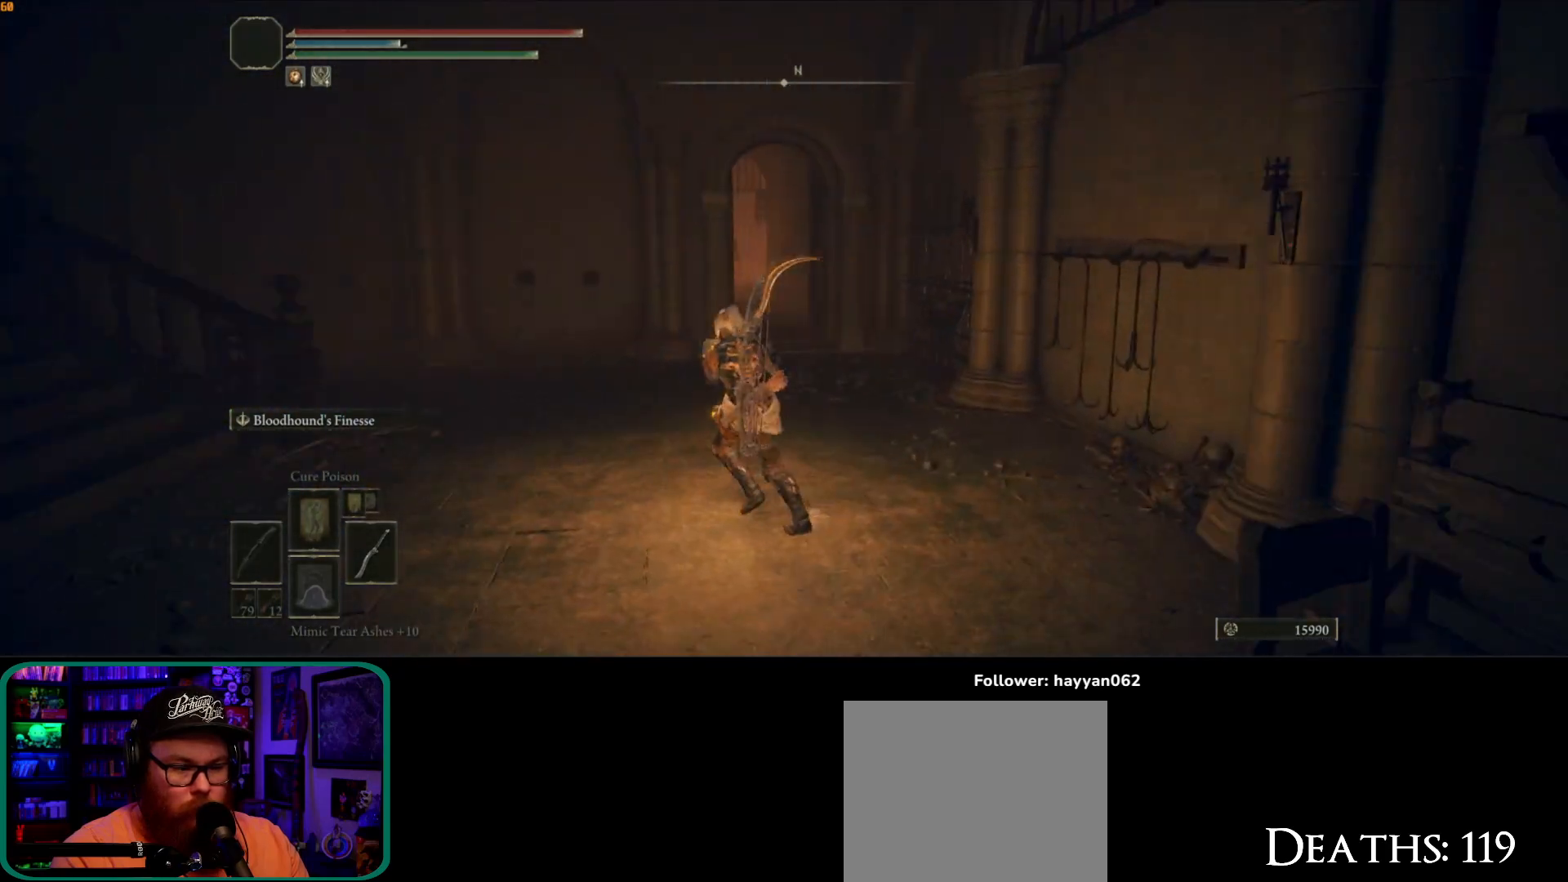
{"dt_ms": 500, "buttons": [], "left_stick": "up-right", "right_stick": "center"}
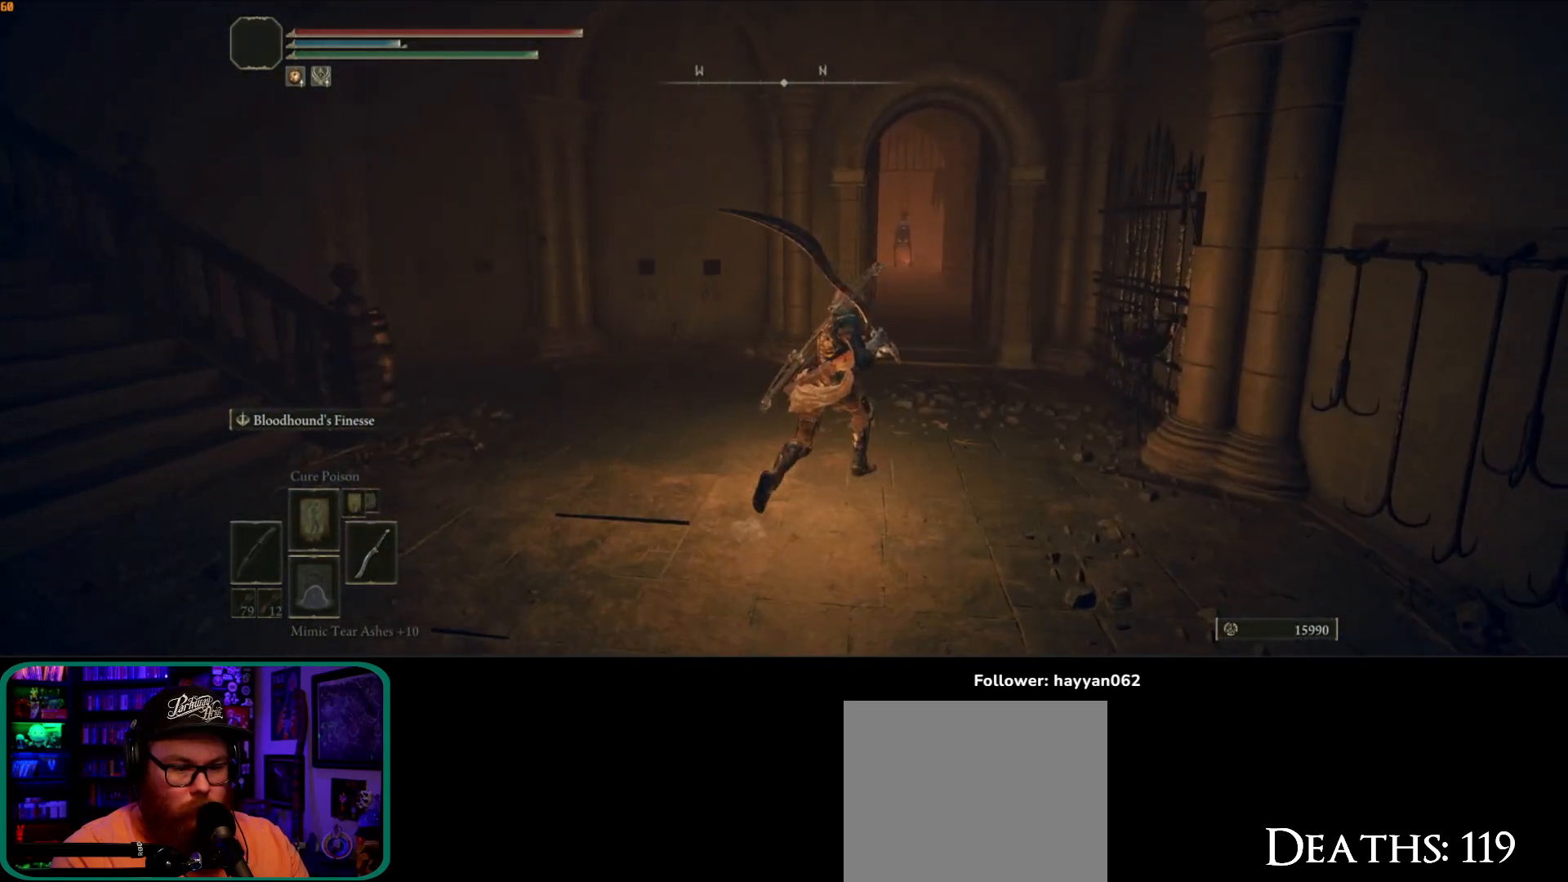
{"dt_ms": 500, "buttons": [], "left_stick": "up", "right_stick": "left"}
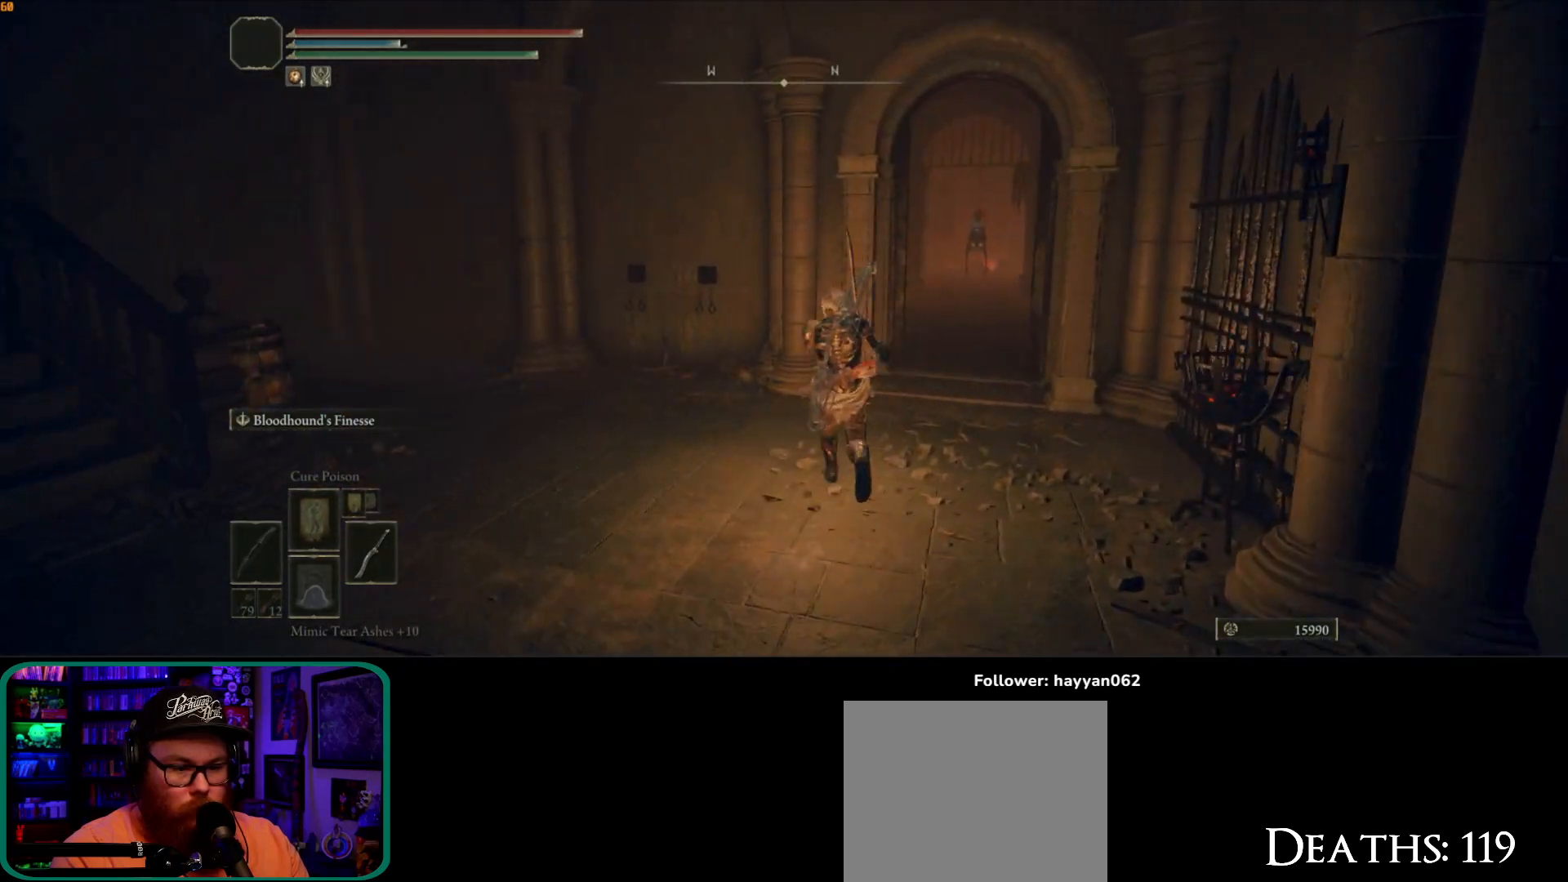
{"dt_ms": 1000, "buttons": ["Y"], "left_stick": "down", "right_stick": "center", "button_events": [[517, "R3", "down"], [633, "R3", "up"], [883, "Y", "down"]]}
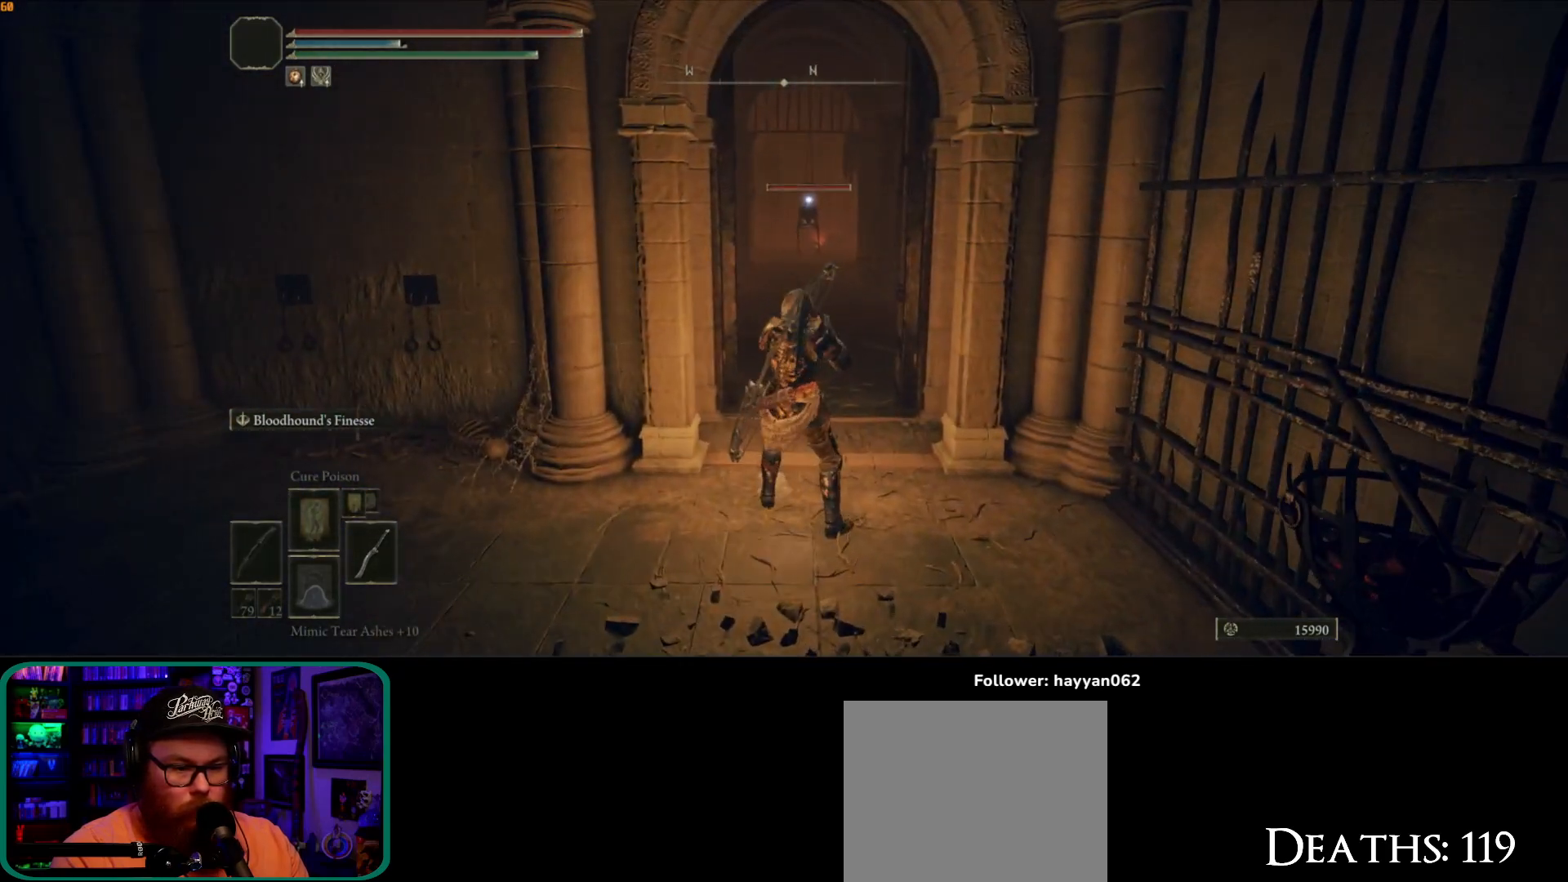
{"dt_ms": 500, "buttons": ["Y", "L1"], "left_stick": "down", "right_stick": "center", "button_events": [[467, "L1", "down"]]}
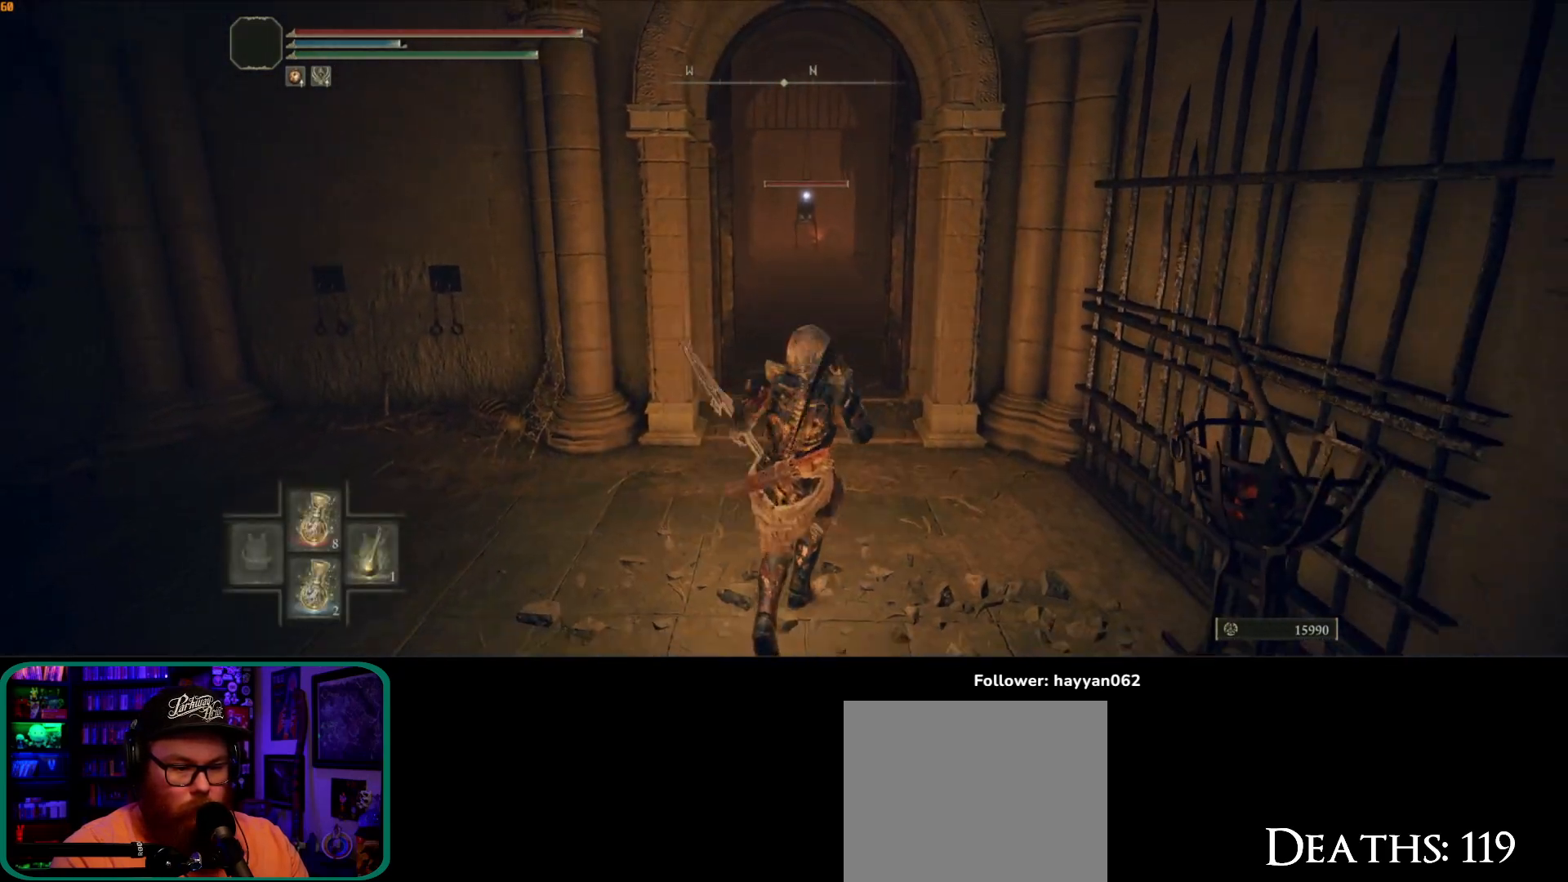
{"dt_ms": 500, "buttons": ["Y"], "left_stick": "down", "right_stick": "center", "button_events": [[67, "L1", "up"], [267, "L1", "down"], [367, "L1", "up"]]}
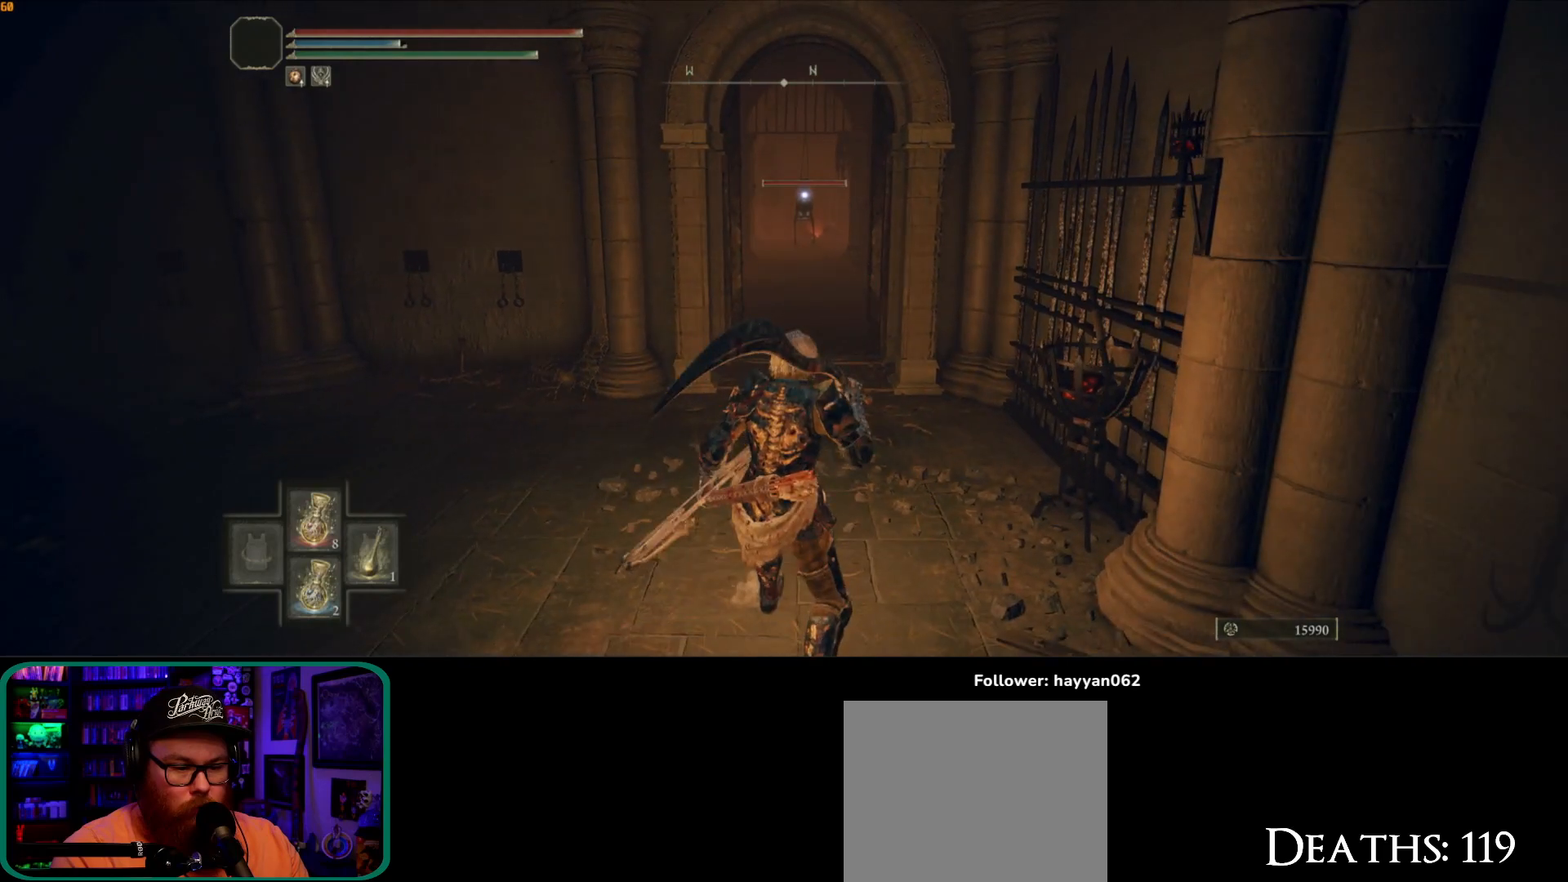
{"dt_ms": 500, "buttons": ["Y"], "left_stick": "center", "right_stick": "center", "button_events": [[250, "L1", "down"], [333, "L1", "up"]]}
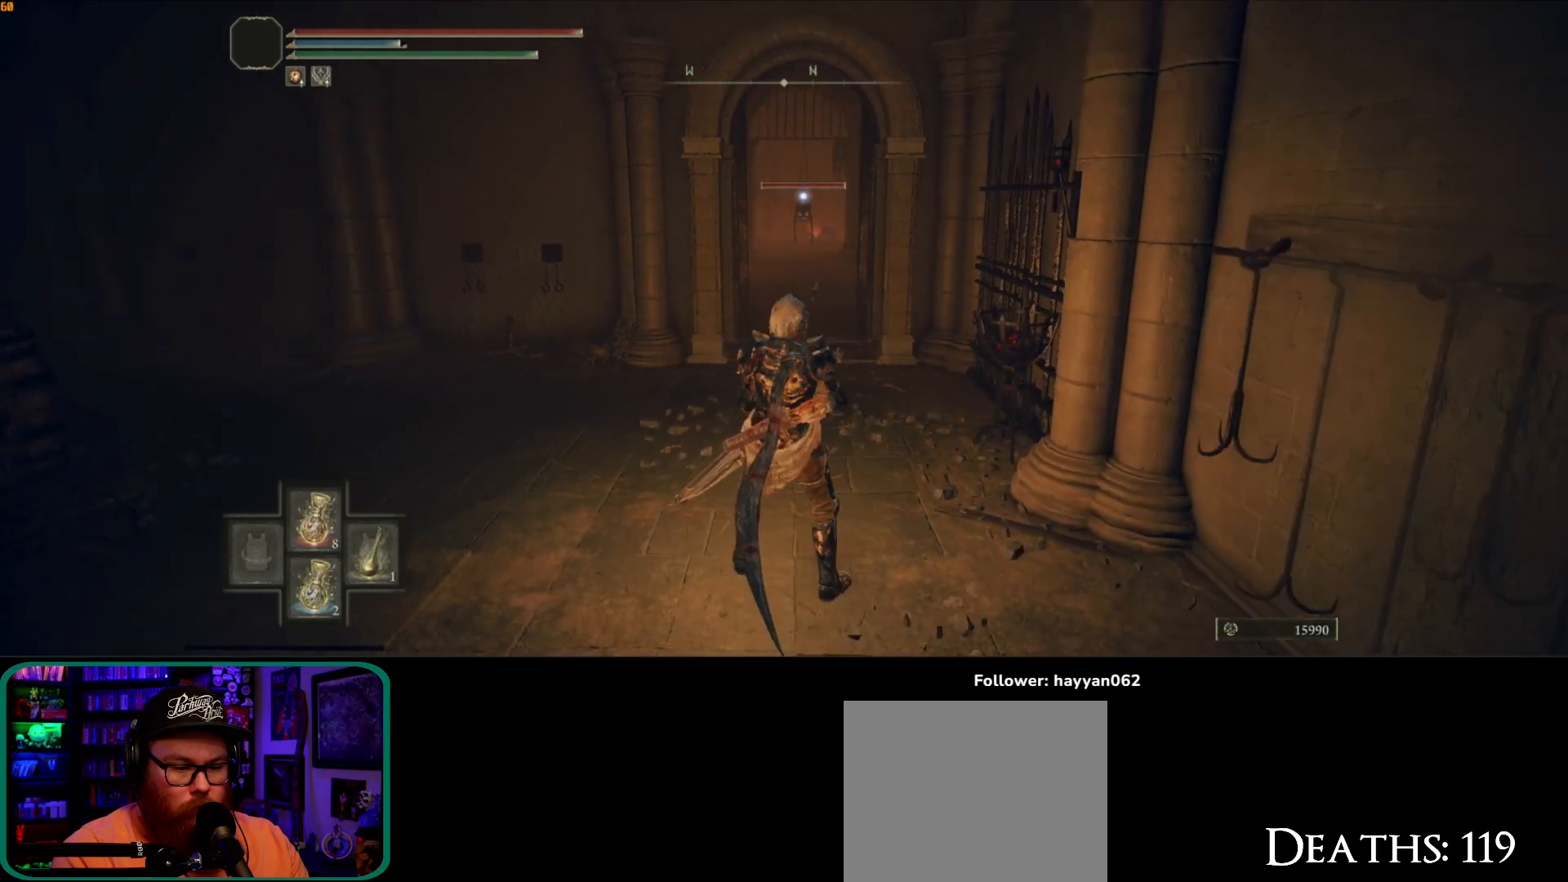
{"dt_ms": 500, "buttons": [], "left_stick": "center", "right_stick": "center", "button_events": [[200, "Y", "up"], [367, "A", "down"], [483, "A", "up"]]}
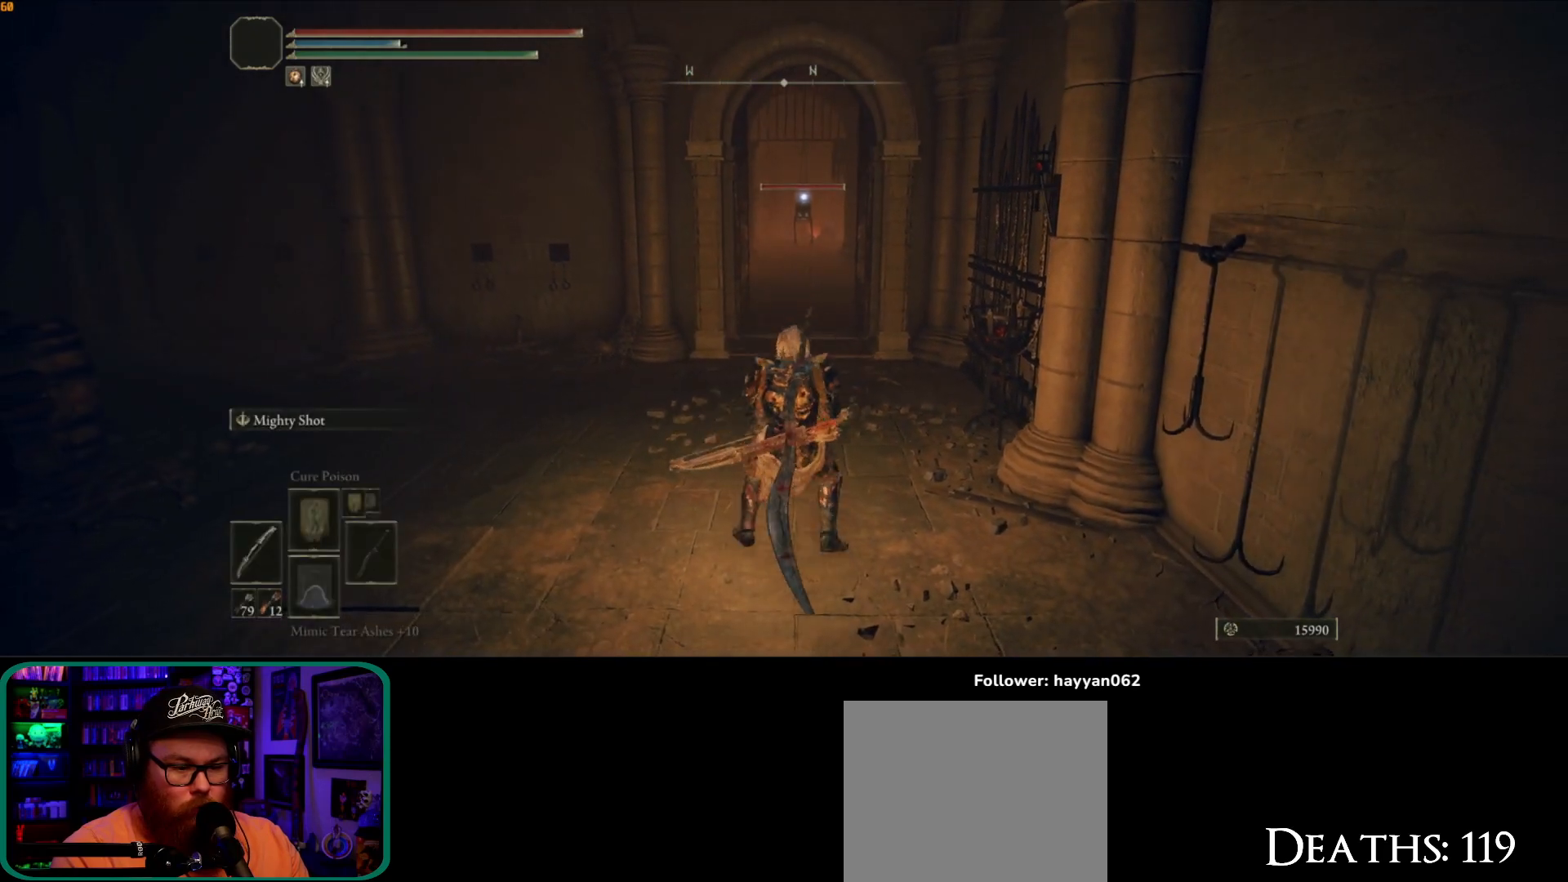
{"dt_ms": 500, "buttons": [], "left_stick": "center", "right_stick": "center", "button_events": []}
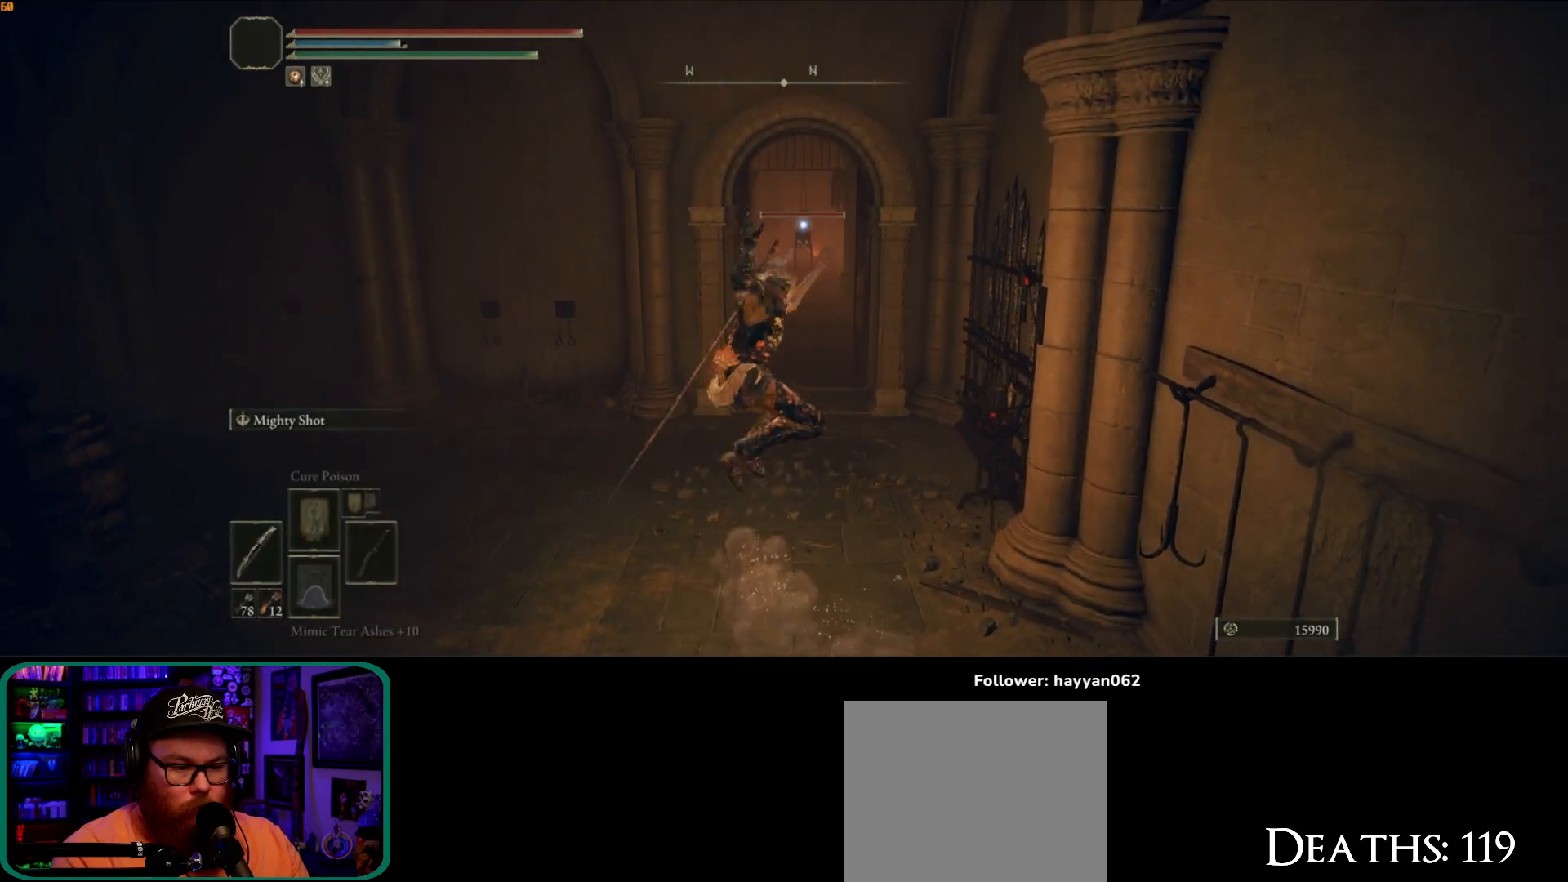
{"dt_ms": 500, "buttons": [], "left_stick": "center", "right_stick": "center", "button_events": []}
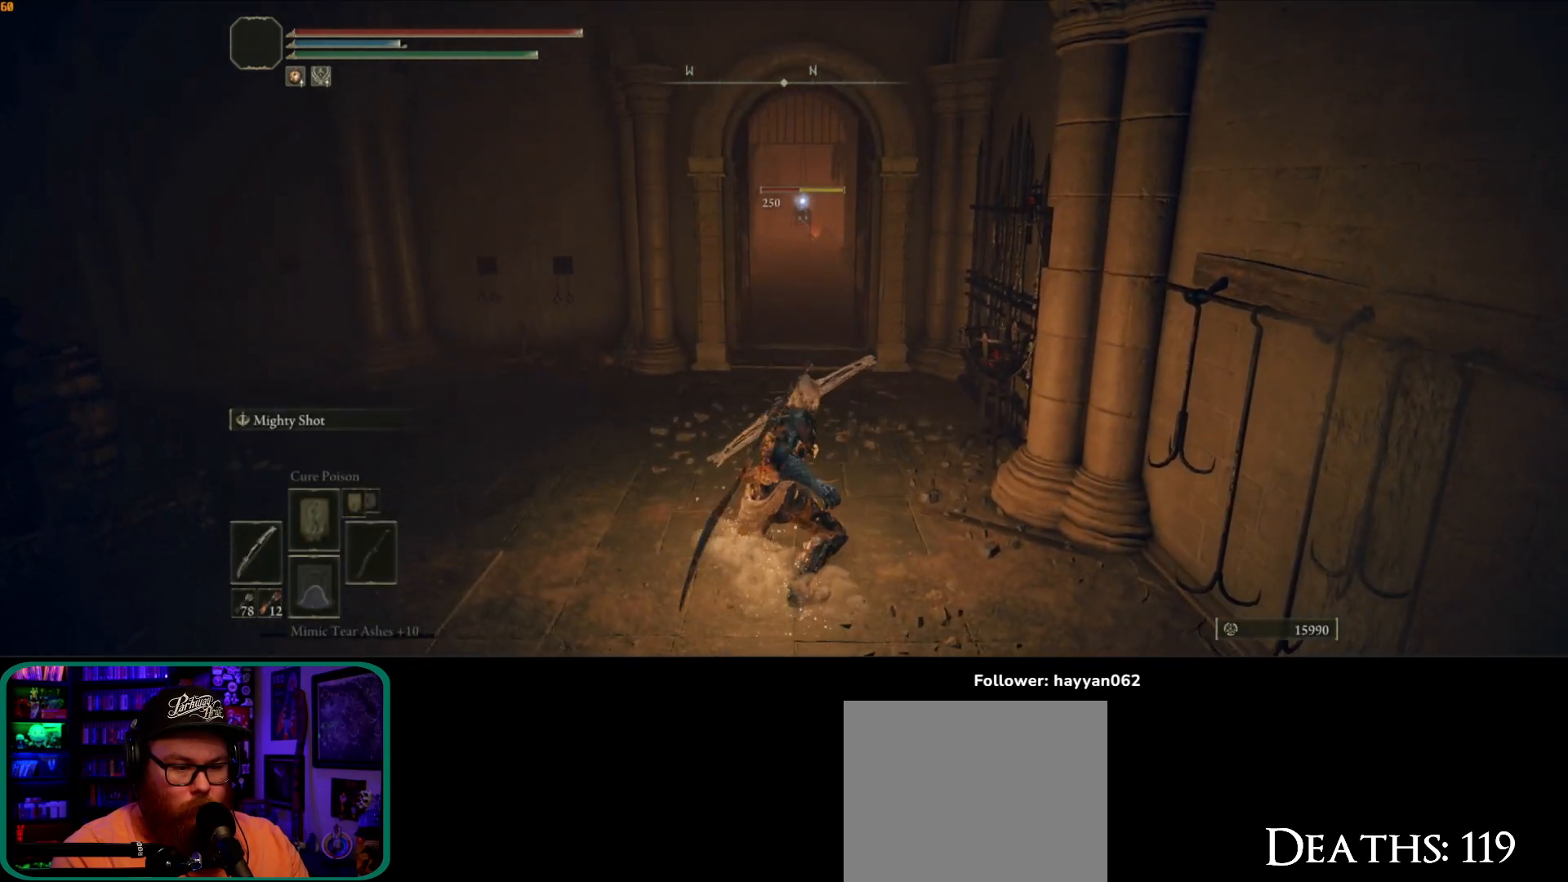
{"dt_ms": 500, "buttons": [], "left_stick": "center", "right_stick": "center", "button_events": [[117, "A", "down"], [217, "A", "up"]]}
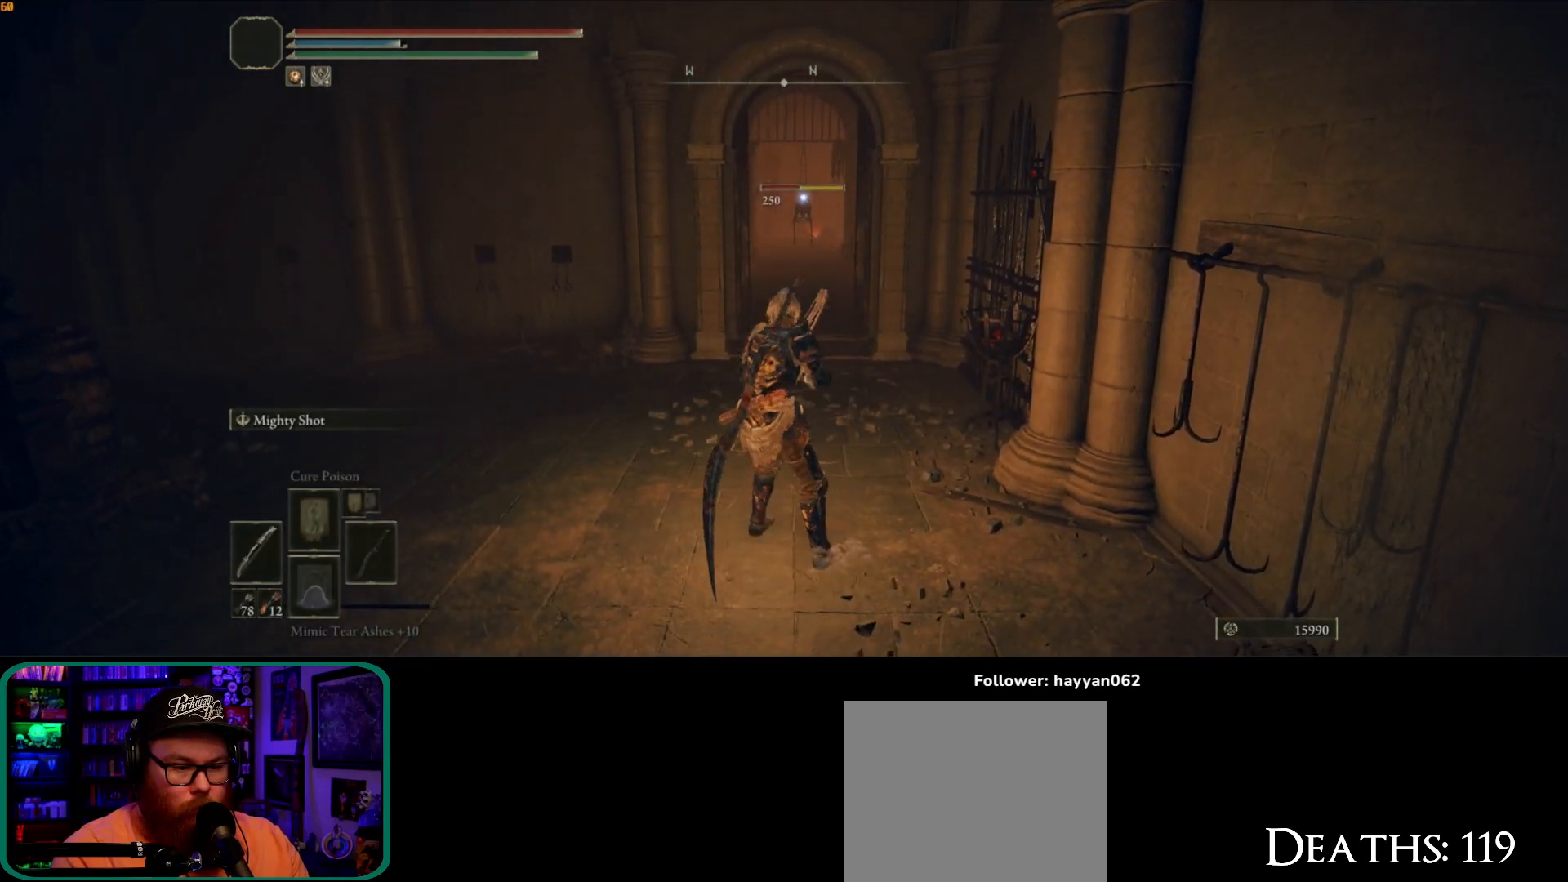
{"dt_ms": 500, "buttons": [], "left_stick": "center", "right_stick": "center", "button_events": []}
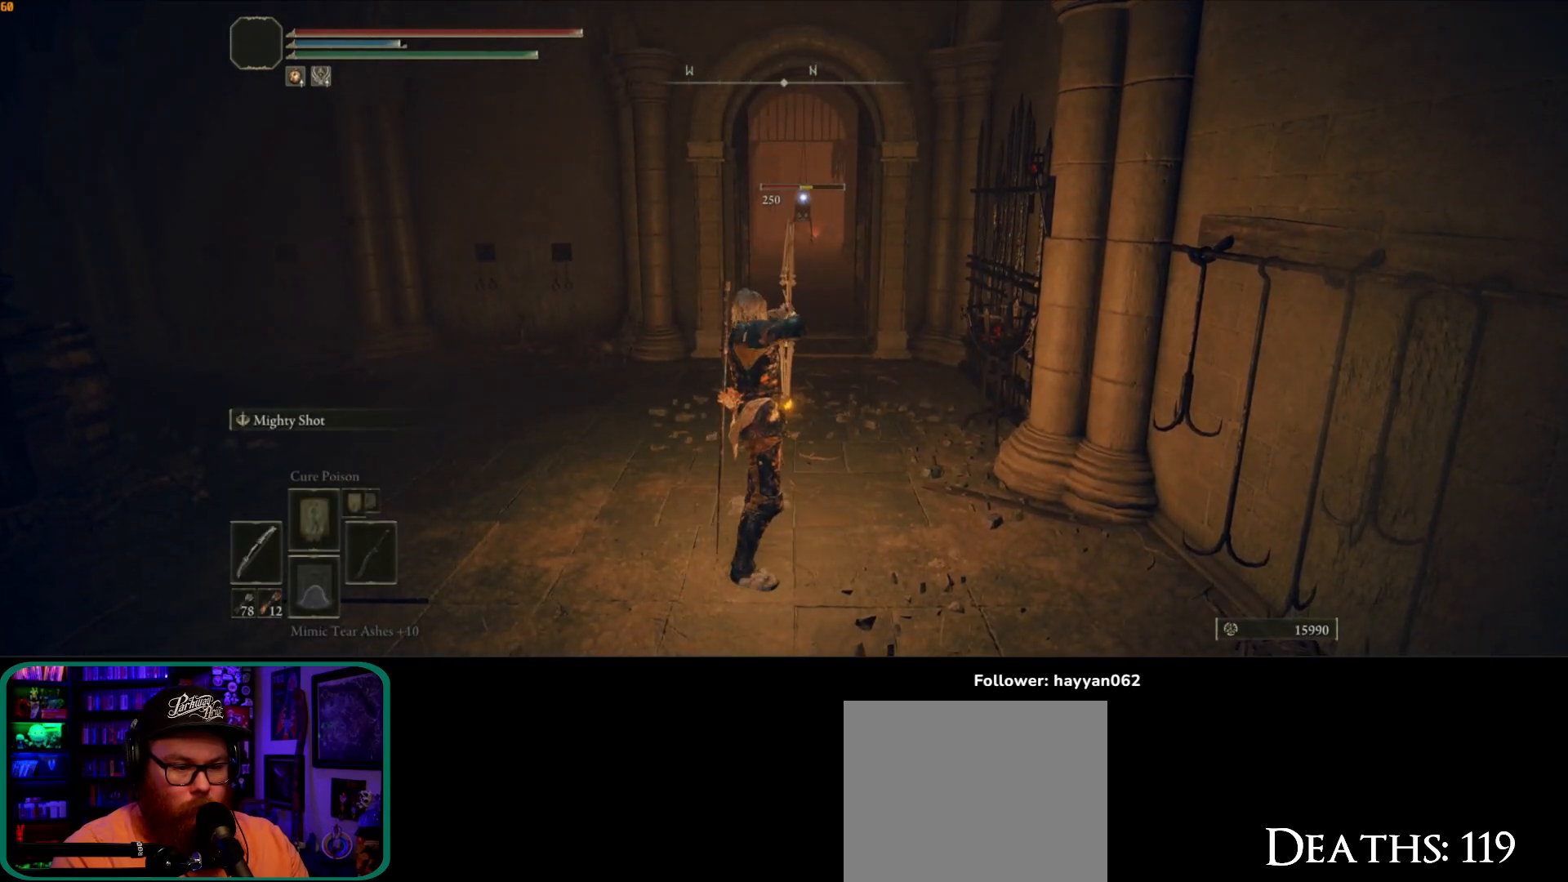
{"dt_ms": 500, "buttons": [], "left_stick": "center", "right_stick": "center", "button_events": []}
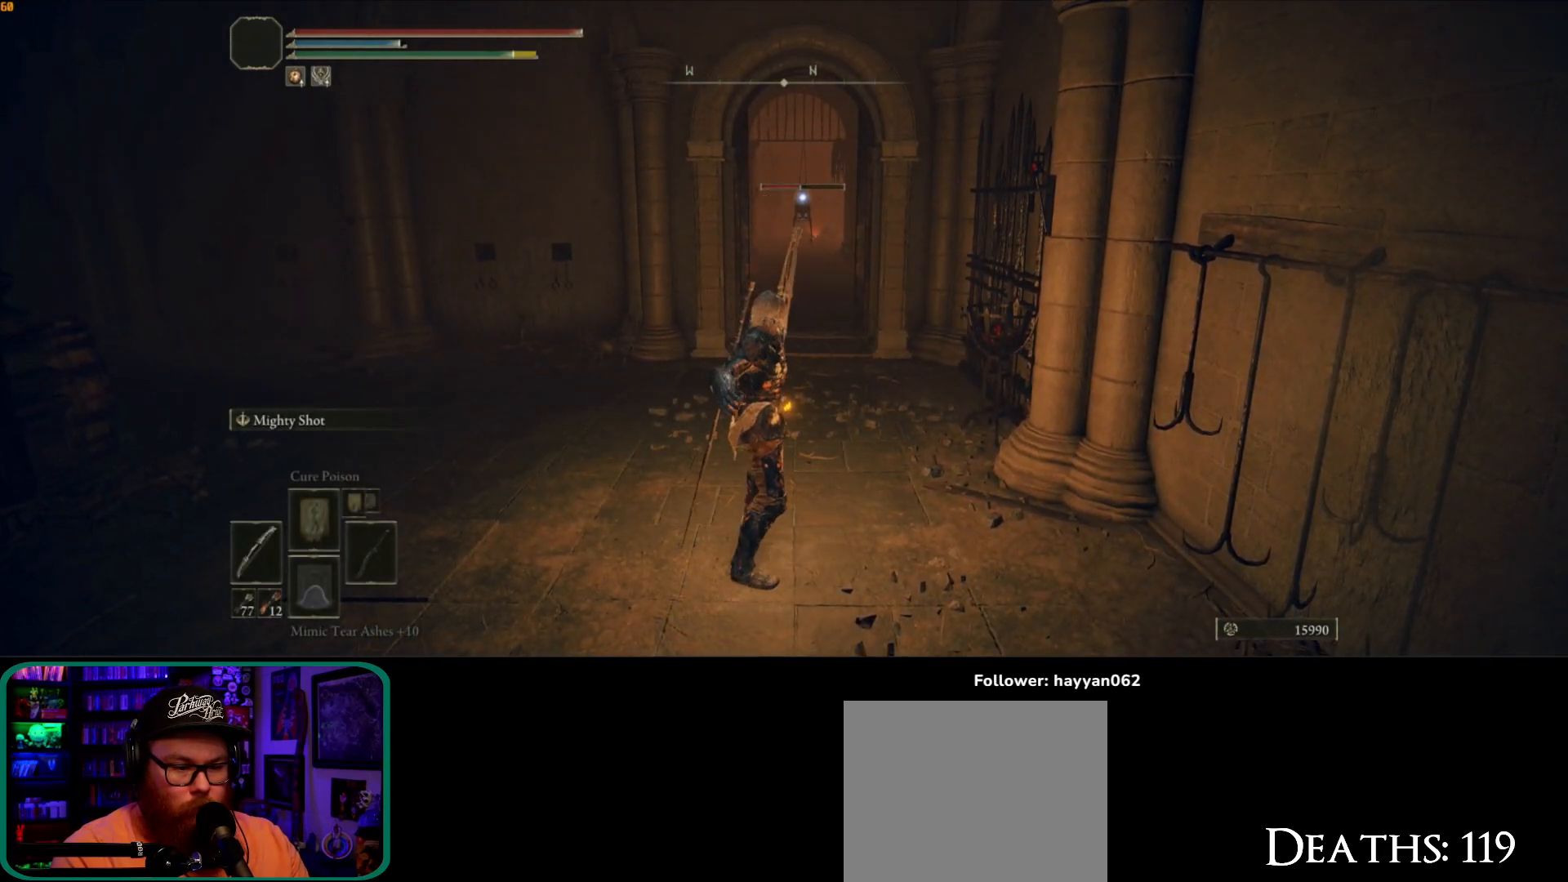
{"dt_ms": 500, "buttons": [], "left_stick": "center", "right_stick": "center", "button_events": []}
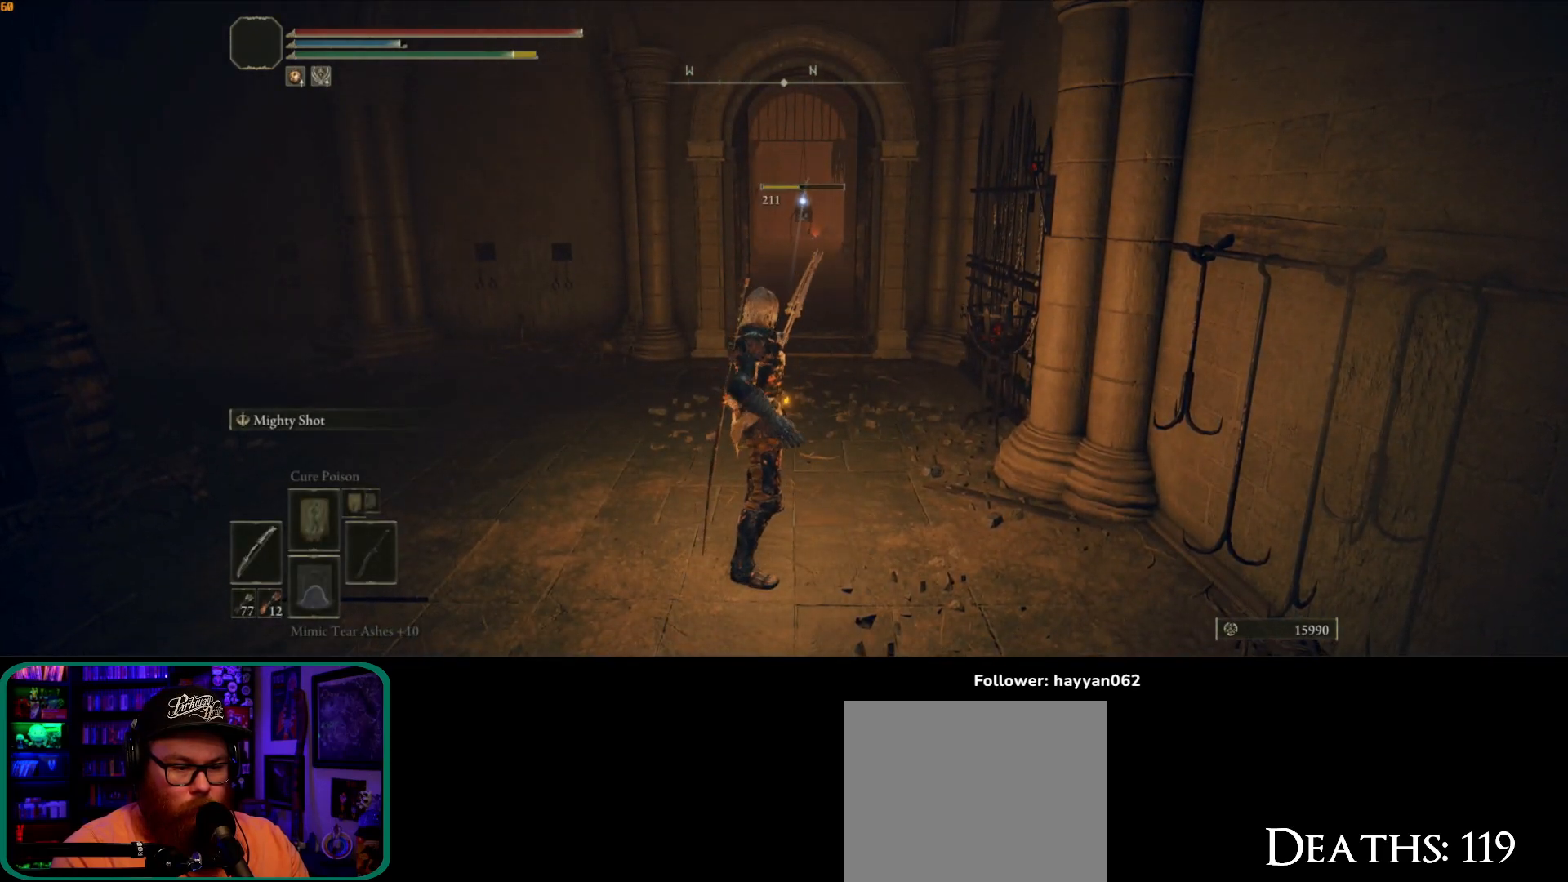
{"dt_ms": 500, "buttons": [], "left_stick": "up", "right_stick": "center", "button_events": []}
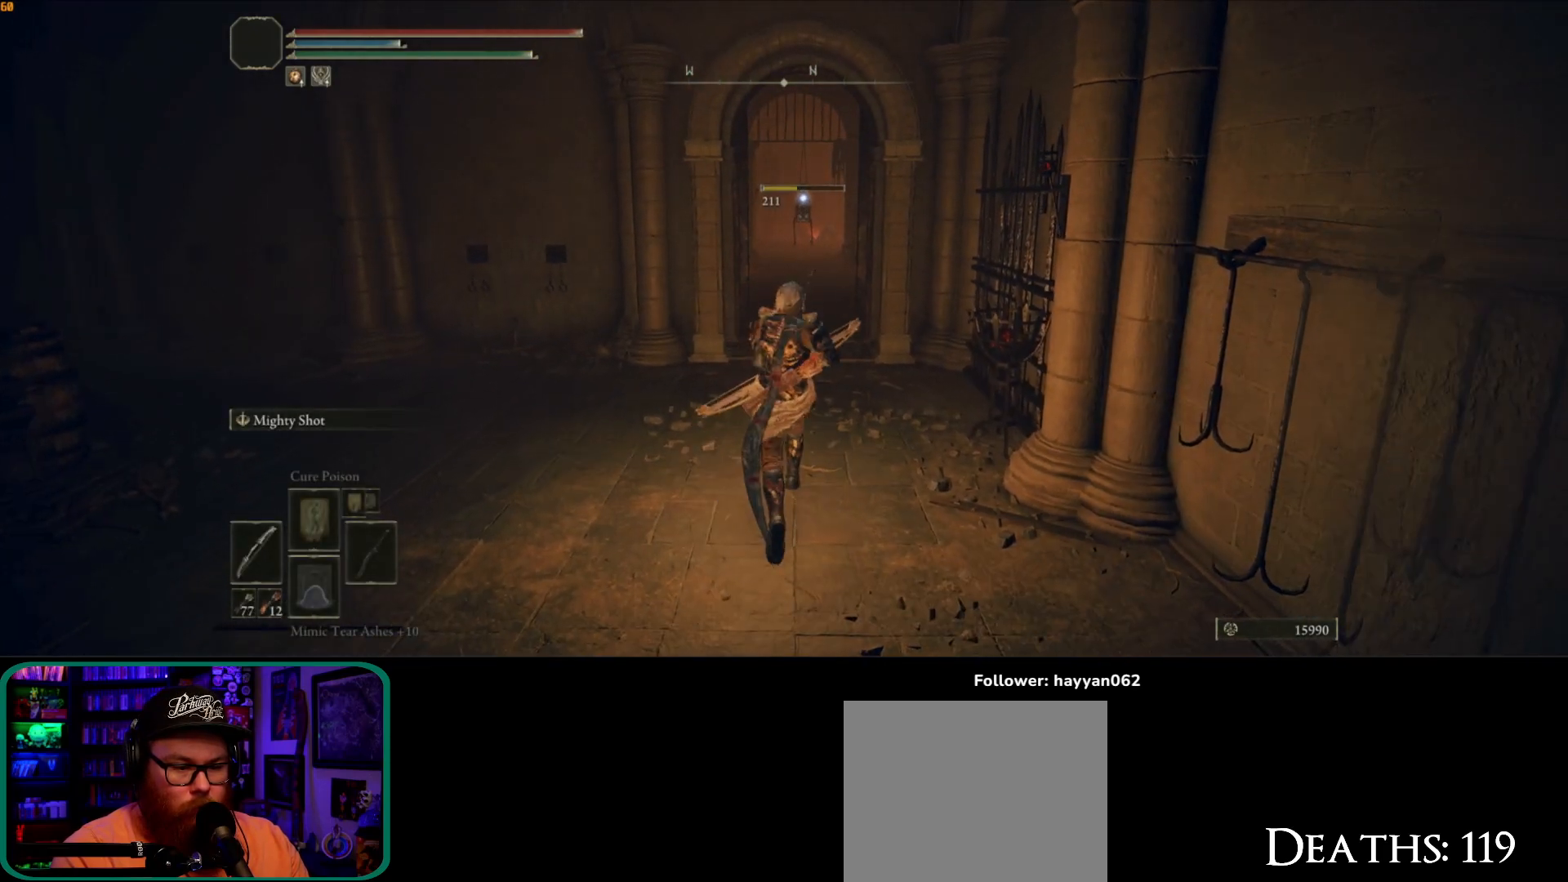
{"dt_ms": 500, "buttons": [], "left_stick": "center", "right_stick": "center", "button_events": [[150, "A", "down"], [267, "A", "up"]]}
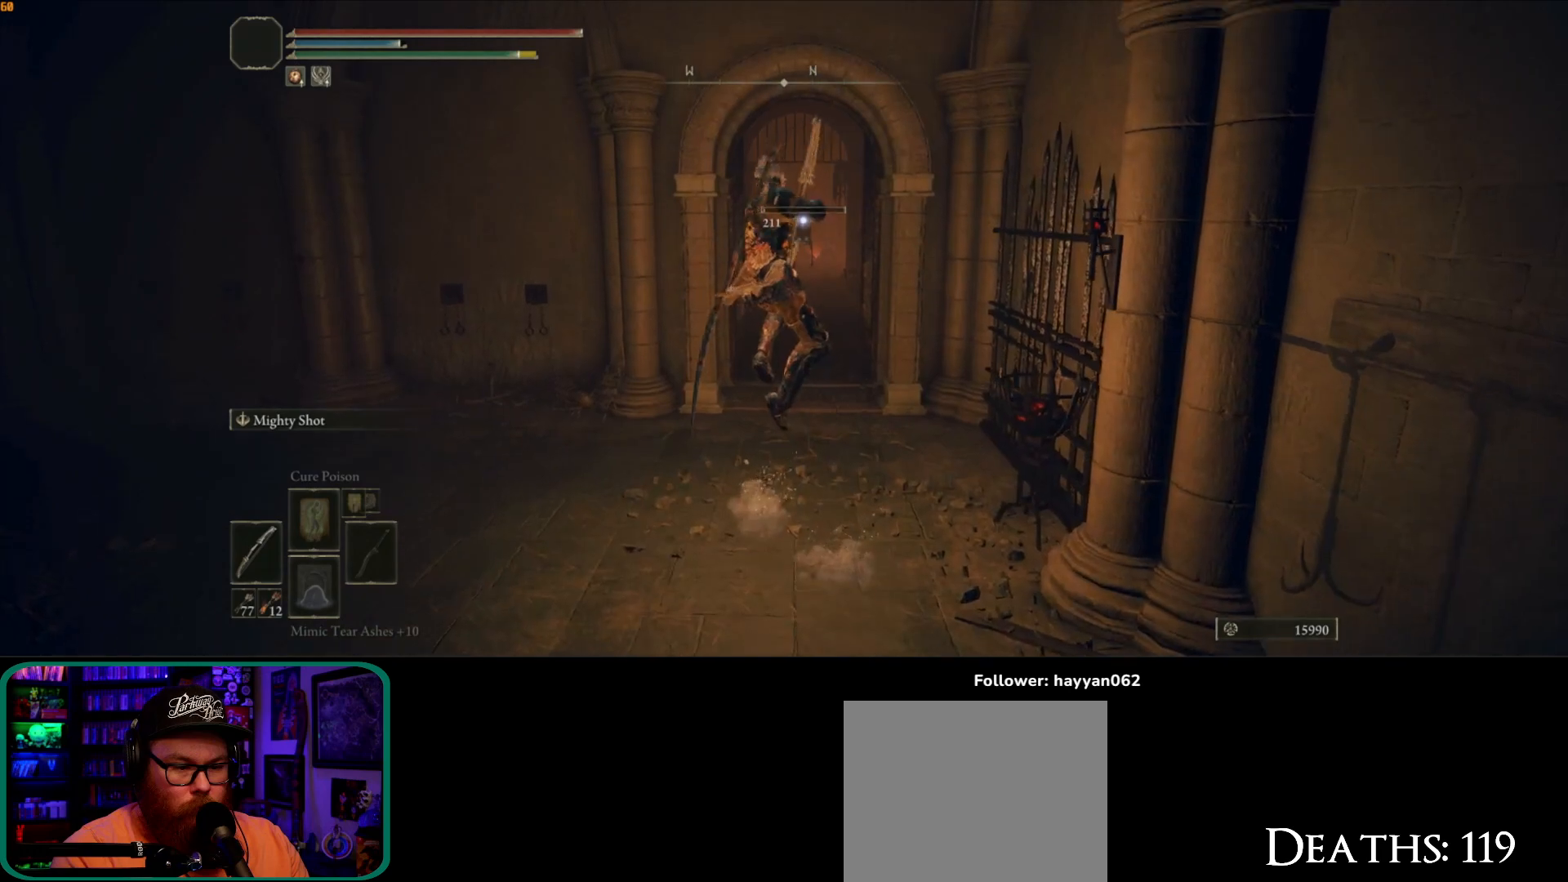
{"dt_ms": 500, "buttons": [], "left_stick": "up", "right_stick": "center", "button_events": []}